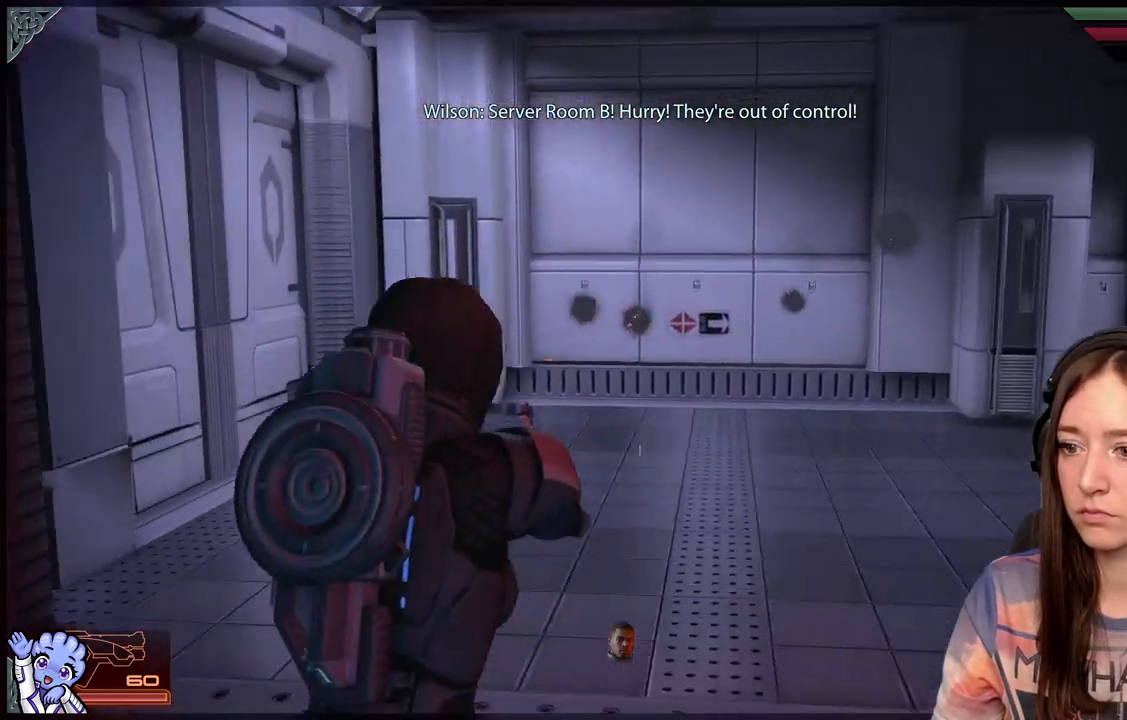
Gameplay with a controller (Xbox layout); each line is a JSON object with the inputs held at the frame after it (dt_ms = milliseconds from this image to that frame). "events" lists button and stick changes between this image and that frame as [ms after this image, input, new state], when the widget could be followed in between.
{"dt_ms": 500, "buttons": [], "left_stick": "up", "right_stick": "center", "events": [[33, "left_stick", "up"], [183, "right_stick", "center"]]}
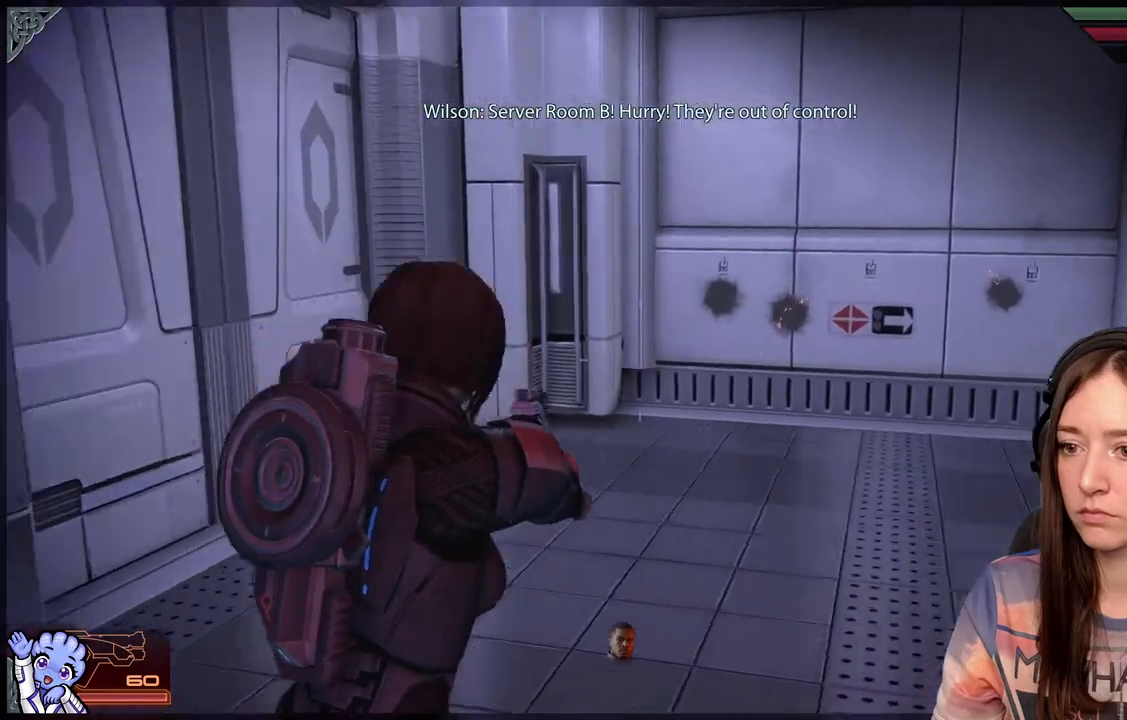
{"dt_ms": 500, "buttons": [], "left_stick": "up-left", "right_stick": "right", "events": [[33, "right_stick", "down-right"], [83, "right_stick", "right"], [133, "left_stick", "left"], [483, "left_stick", "up-left"]]}
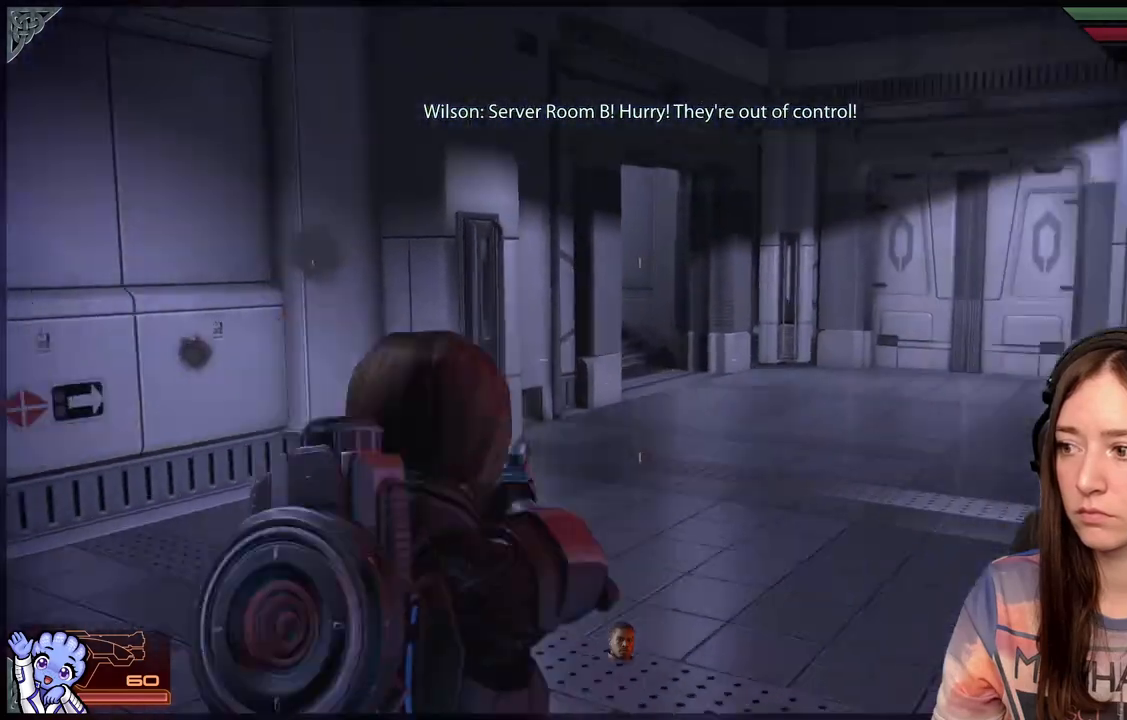
{"dt_ms": 500, "buttons": [], "left_stick": "up-left", "right_stick": "center", "events": [[233, "right_stick", "center"]]}
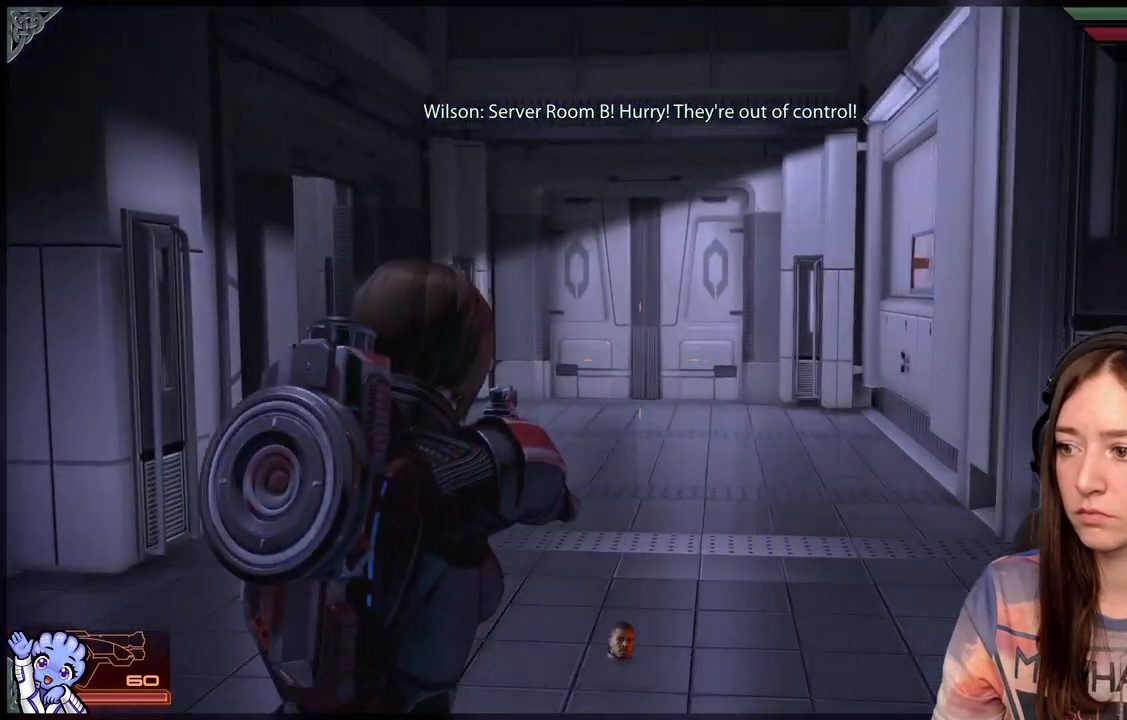
{"dt_ms": 500, "buttons": [], "left_stick": "up-right", "right_stick": "down-left", "events": [[283, "left_stick", "up"], [283, "right_stick", "down-left"], [433, "left_stick", "up-right"]]}
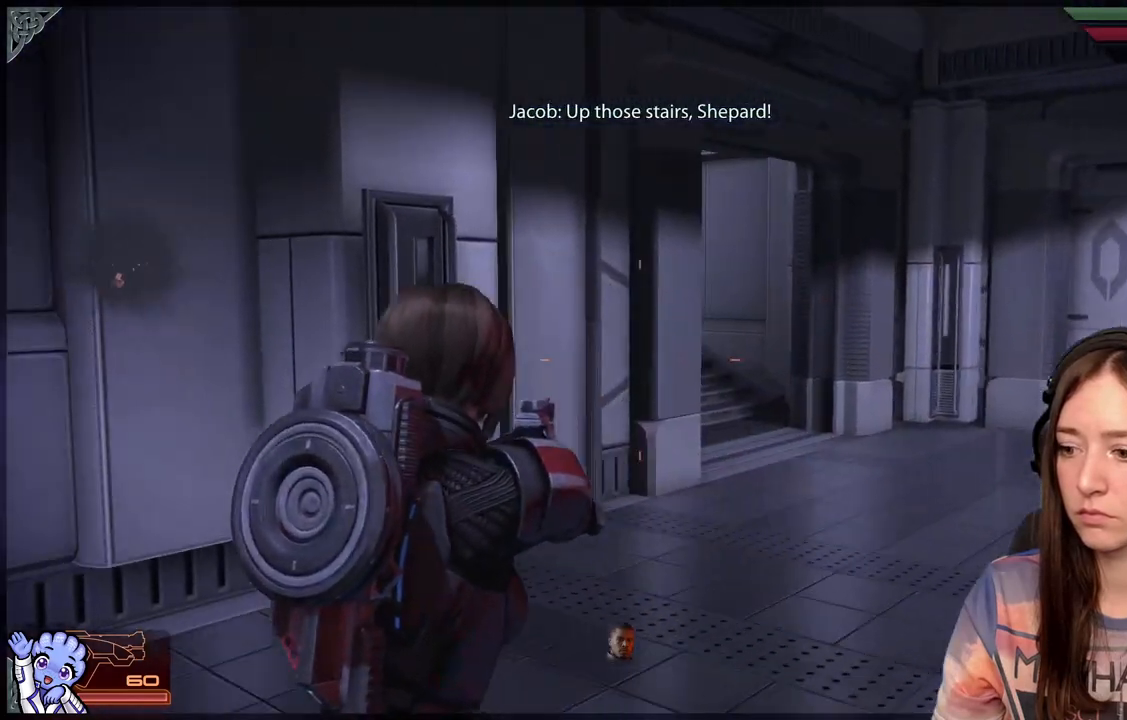
{"dt_ms": 500, "buttons": [], "left_stick": "up-right", "right_stick": "up-left", "events": [[17, "right_stick", "left"], [283, "right_stick", "center"], [433, "right_stick", "up-left"]]}
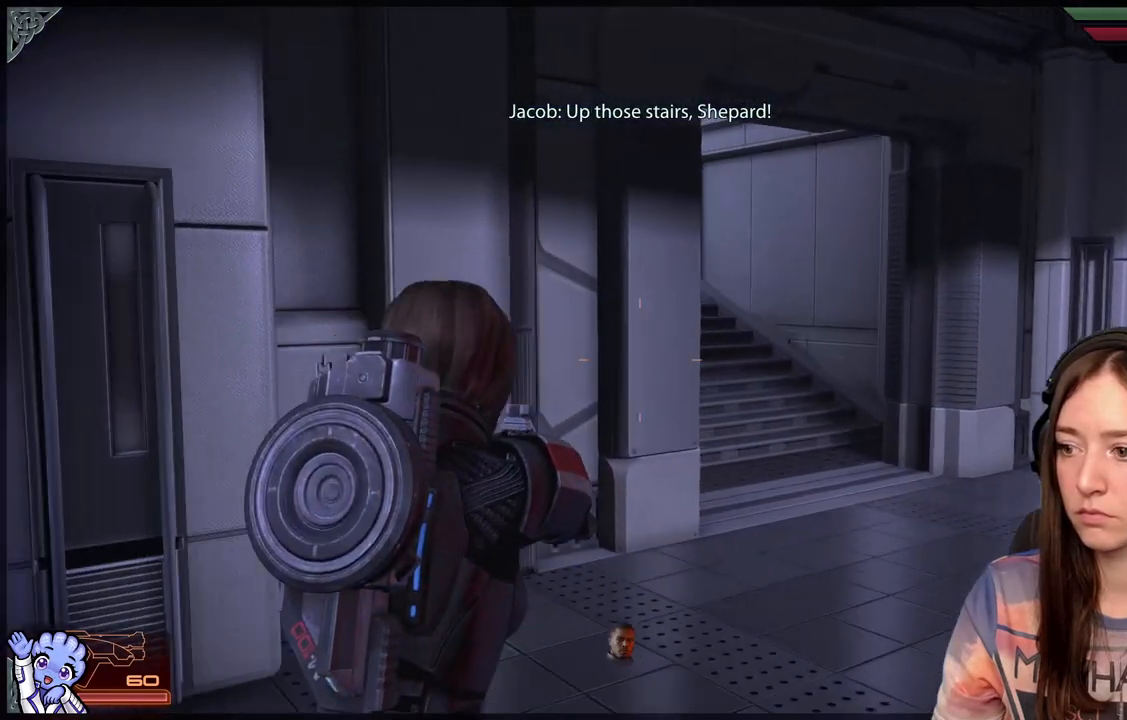
{"dt_ms": 500, "buttons": [], "left_stick": "up-right", "right_stick": "up-left", "events": []}
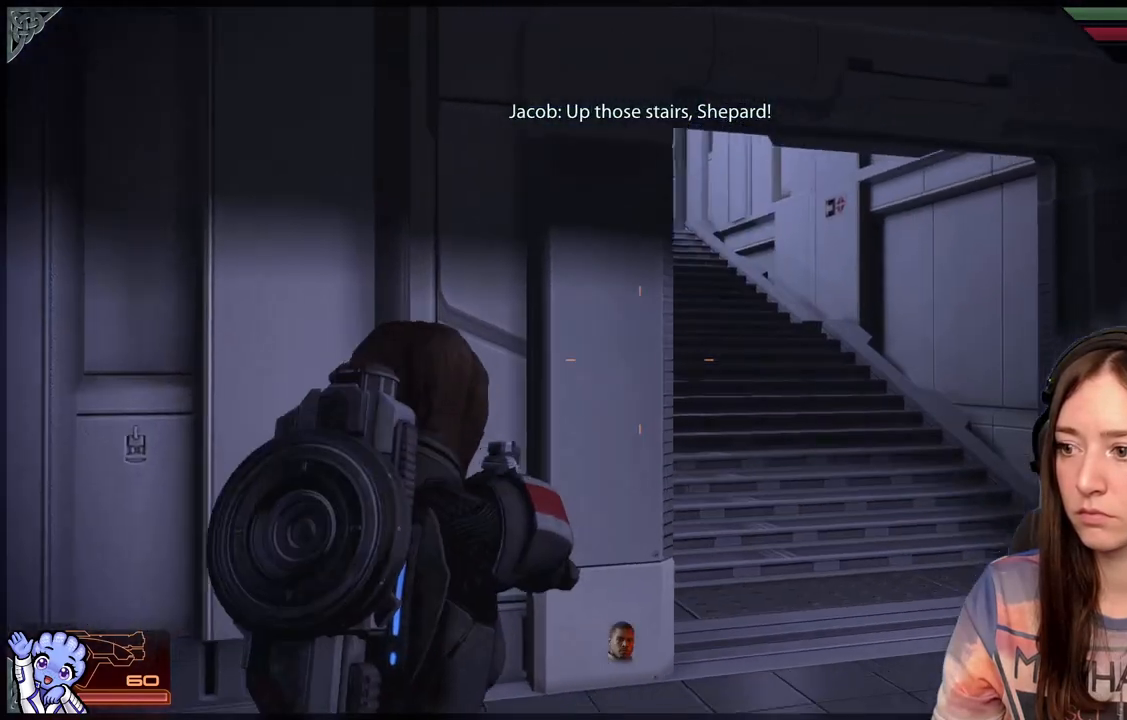
{"dt_ms": 500, "buttons": [], "left_stick": "up-right", "right_stick": "up-left", "events": []}
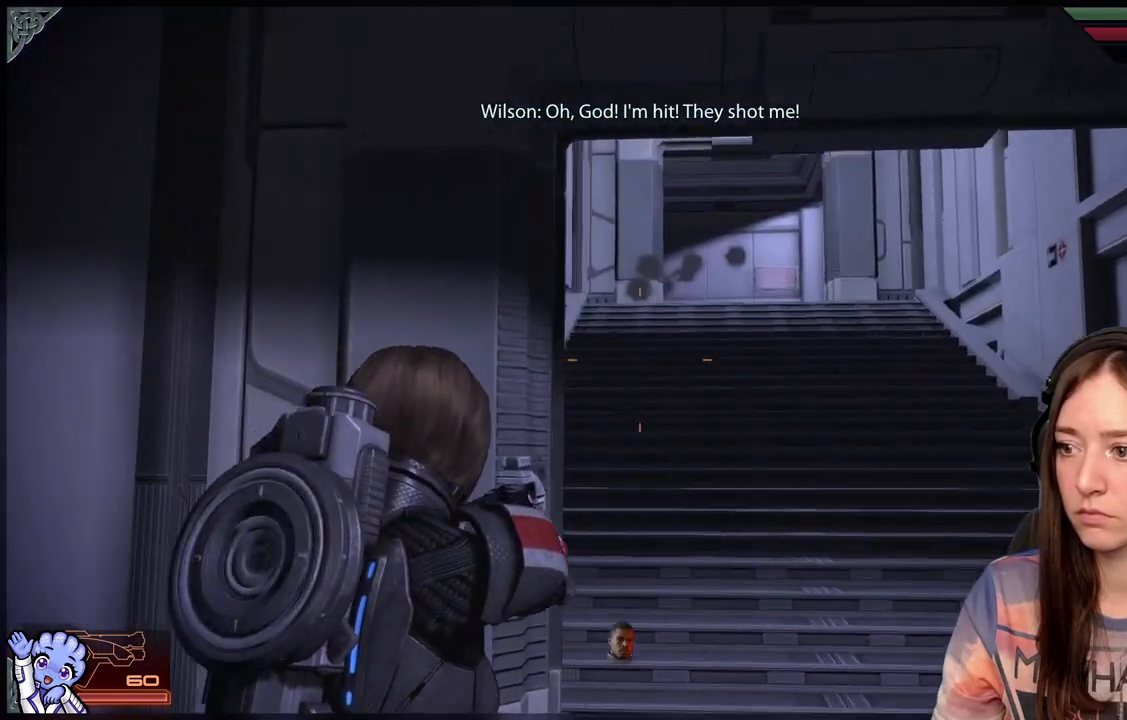
{"dt_ms": 500, "buttons": ["A"], "left_stick": "up", "right_stick": "center", "events": [[333, "right_stick", "center"], [433, "left_stick", "up"], [483, "A", "down"]]}
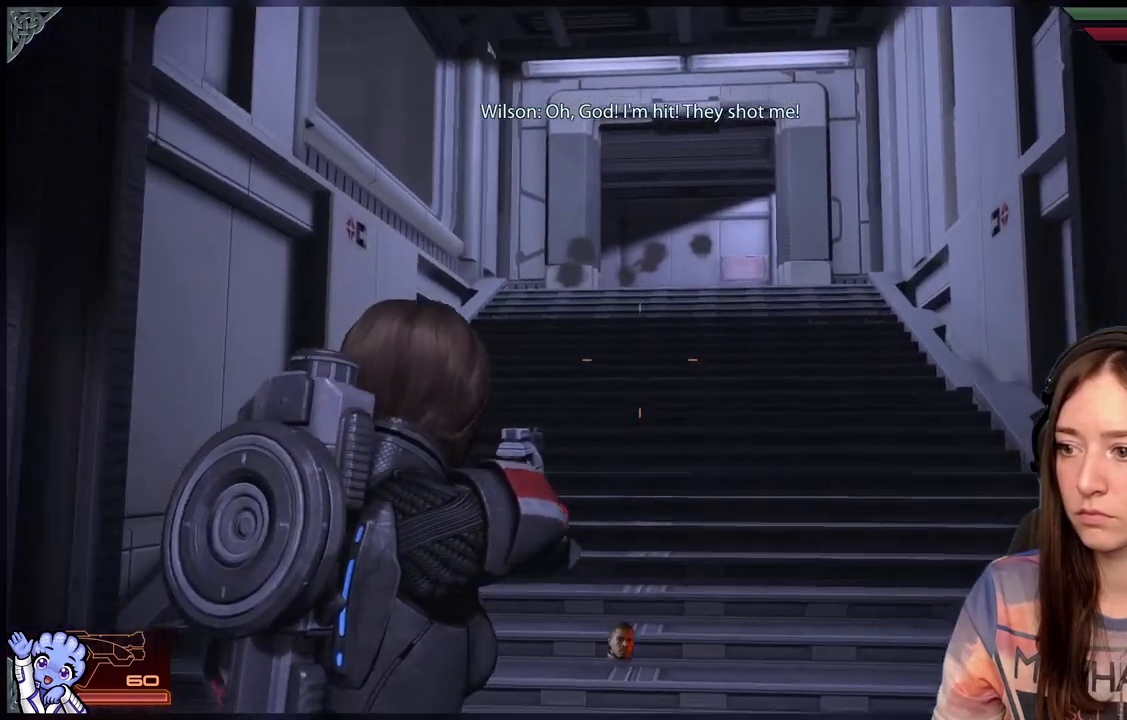
{"dt_ms": 500, "buttons": ["A", "R2"], "left_stick": "up", "right_stick": "center", "events": [[383, "R2", "down"]]}
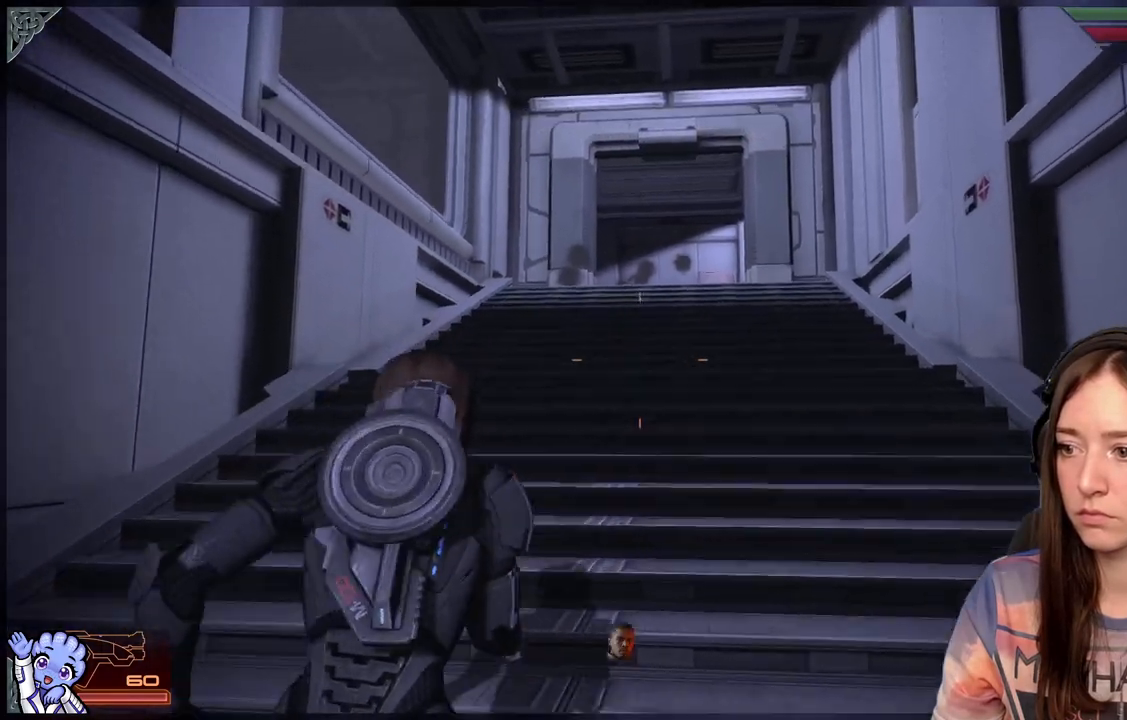
{"dt_ms": 1000, "buttons": ["A", "L2", "R2"], "left_stick": "up", "right_stick": "center"}
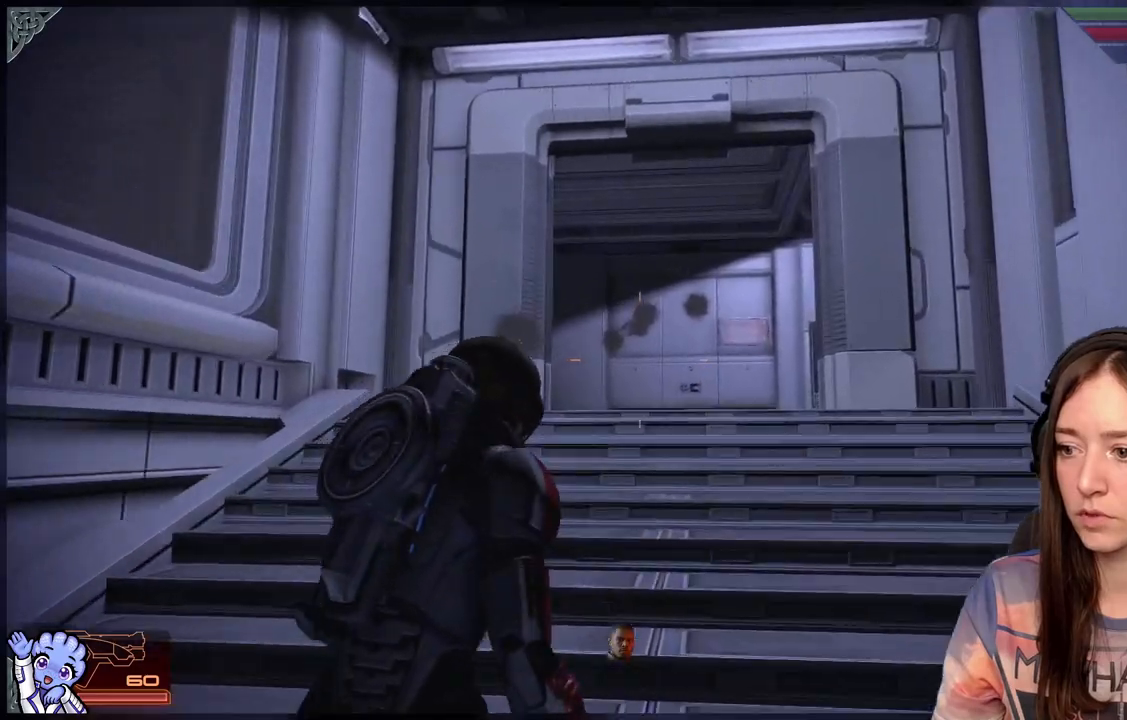
{"dt_ms": 500, "buttons": [], "left_stick": "up-right", "right_stick": "down-left", "events": [[233, "A", "up"], [233, "L2", "up"], [233, "R2", "up"], [283, "right_stick", "down-left"], [383, "left_stick", "up-right"]]}
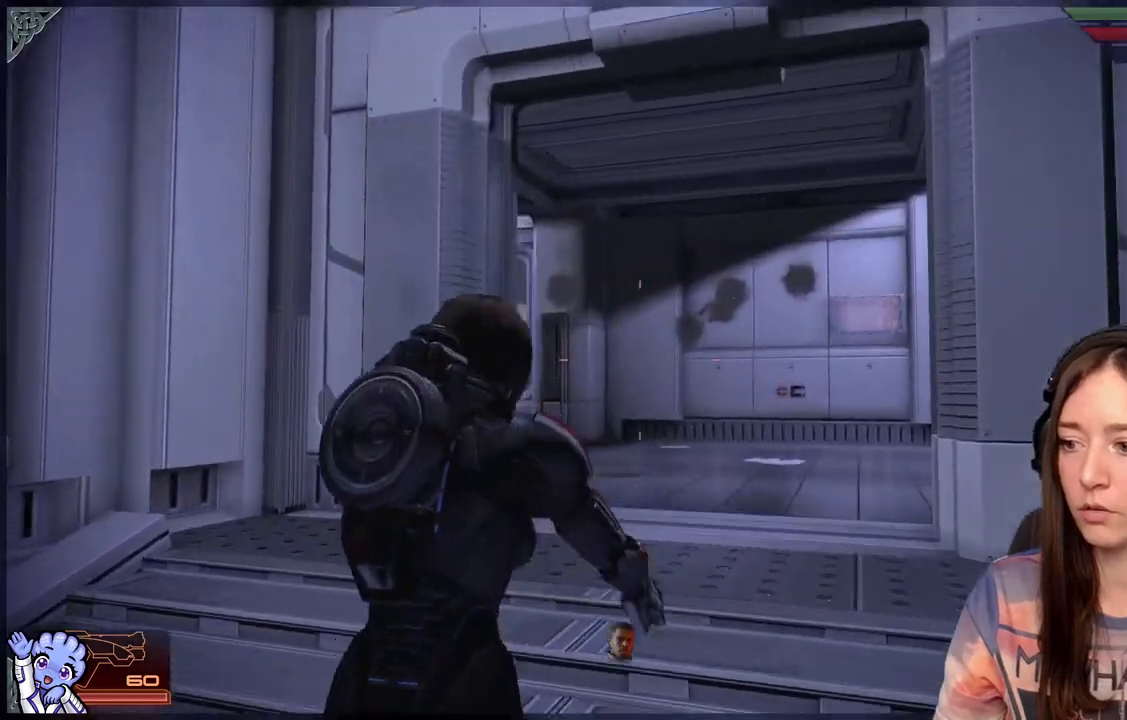
{"dt_ms": 500, "buttons": [], "left_stick": "up-right", "right_stick": "center", "events": [[383, "right_stick", "center"]]}
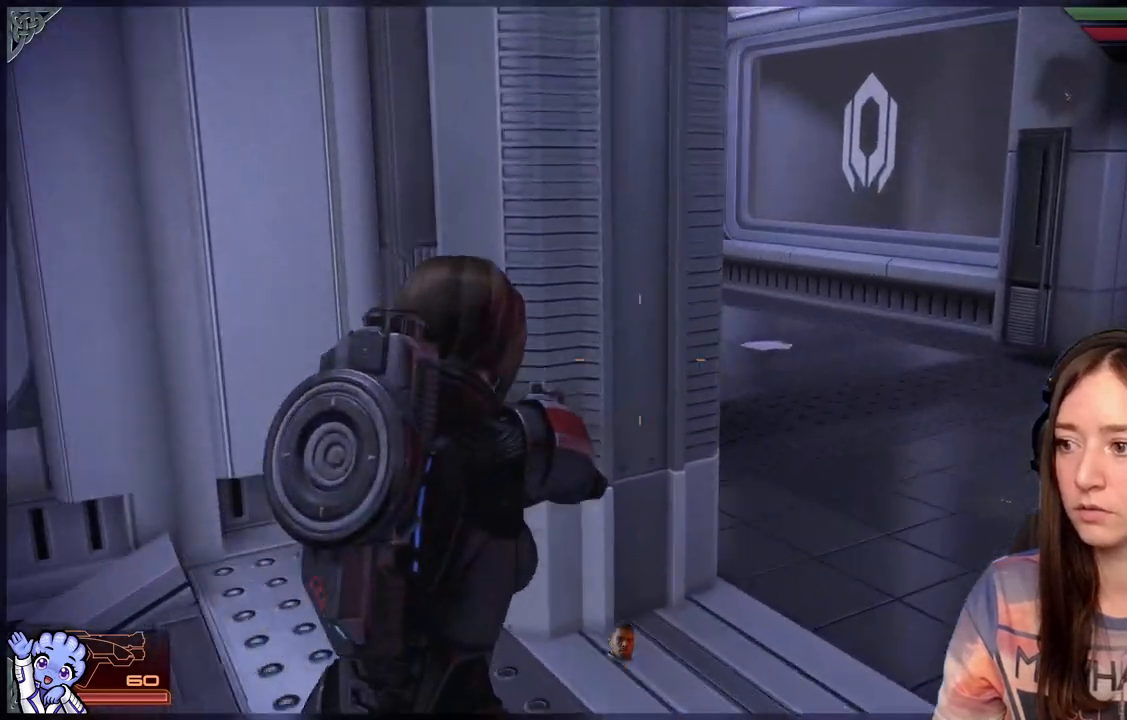
{"dt_ms": 500, "buttons": [], "left_stick": "up-right", "right_stick": "up-left", "events": [[183, "right_stick", "up-left"]]}
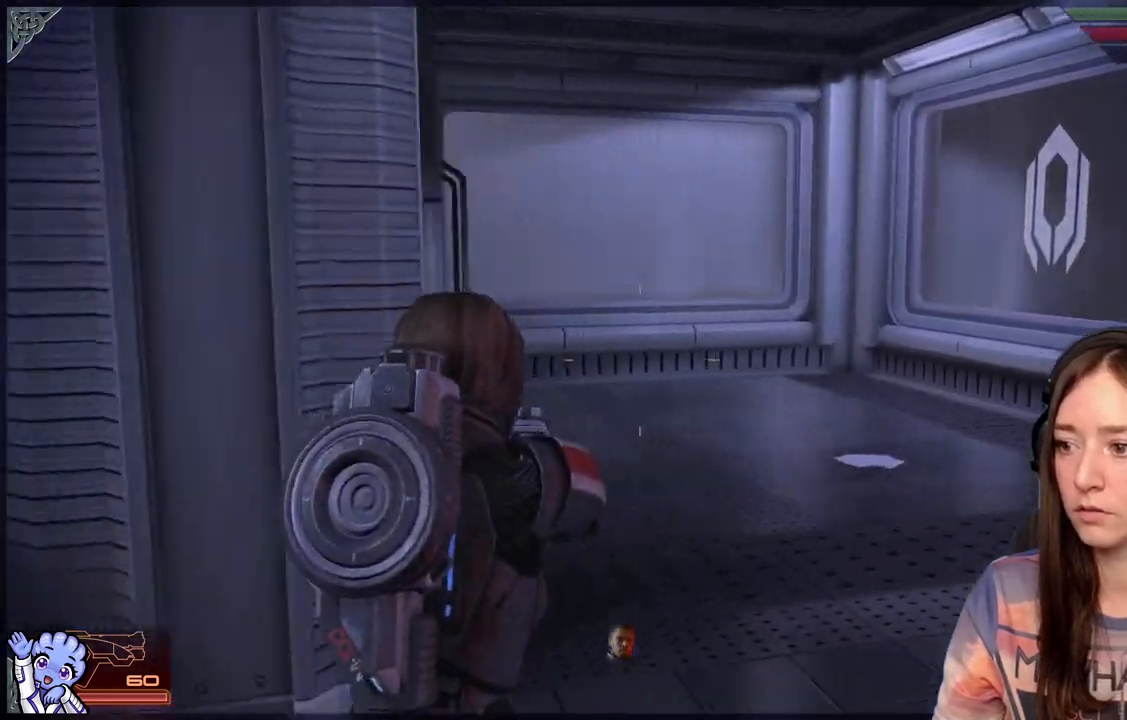
{"dt_ms": 500, "buttons": [], "left_stick": "right", "right_stick": "center", "events": [[117, "left_stick", "right"], [433, "right_stick", "center"]]}
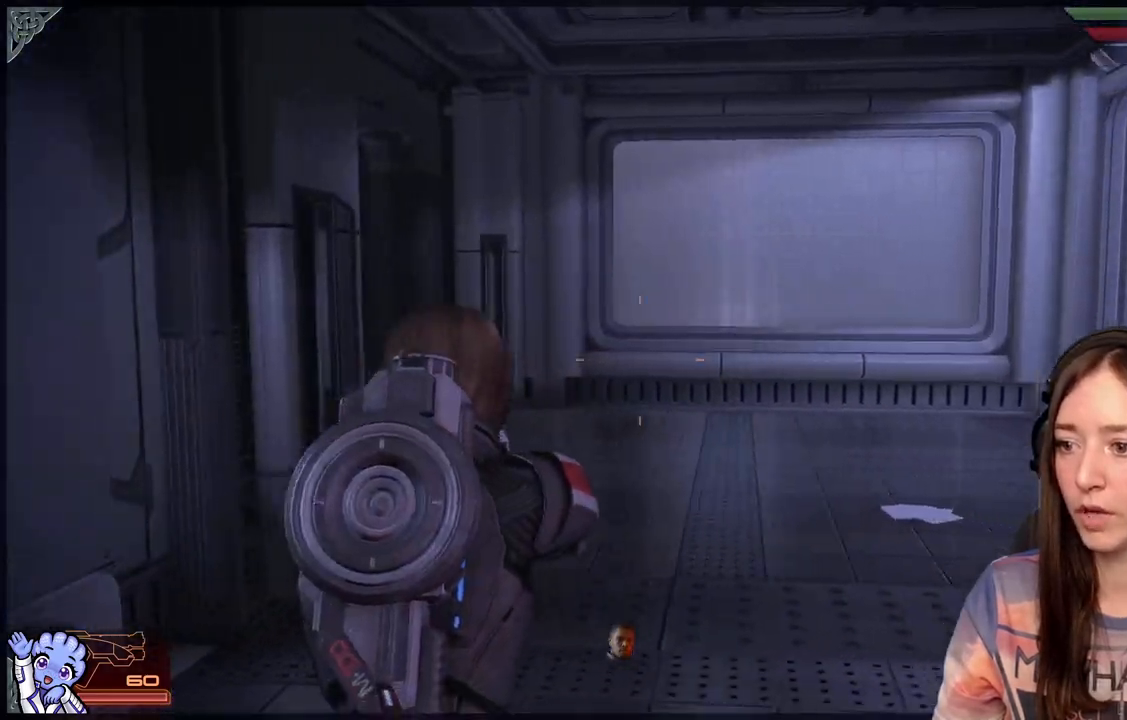
{"dt_ms": 1000, "buttons": [], "left_stick": "up-left", "right_stick": "right"}
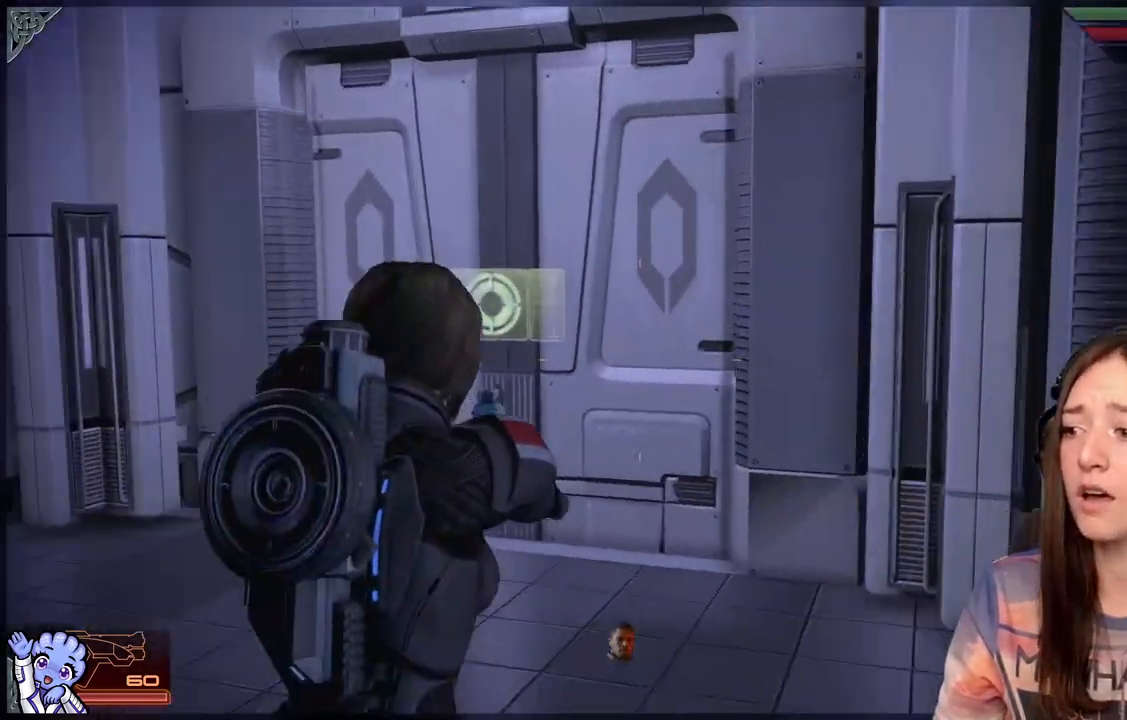
{"dt_ms": 500, "buttons": [], "left_stick": "left", "right_stick": "right", "events": [[83, "left_stick", "left"], [283, "right_stick", "center"], [483, "right_stick", "right"]]}
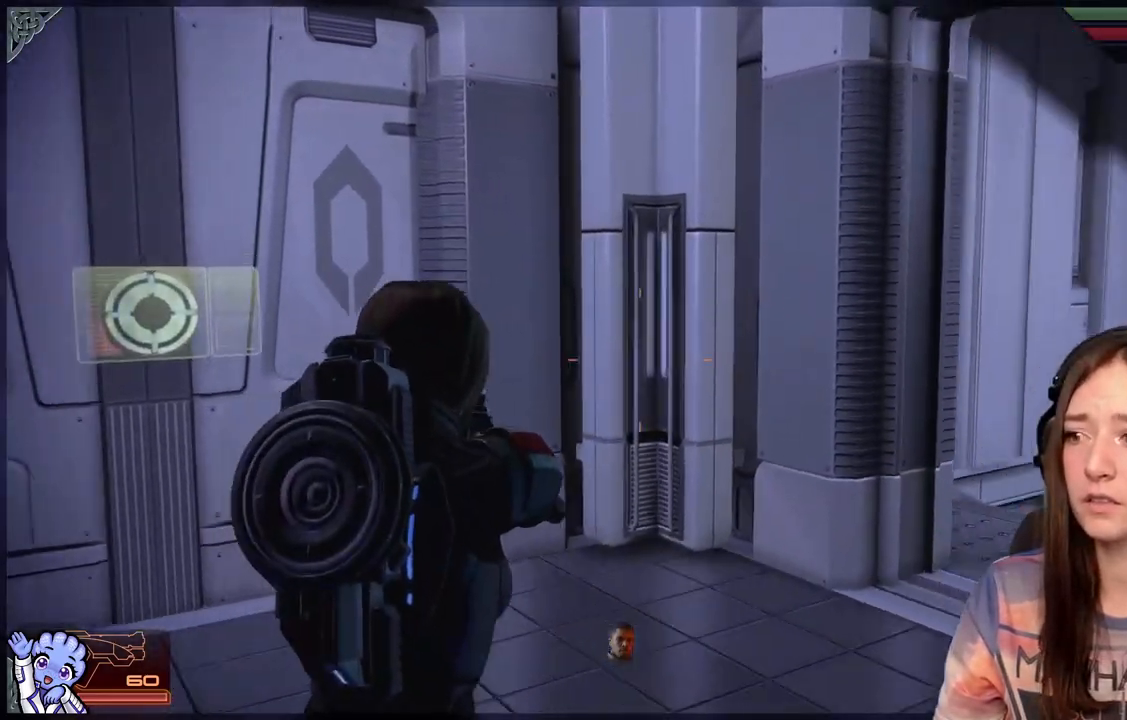
{"dt_ms": 500, "buttons": [], "left_stick": "up-right", "right_stick": "right", "events": [[33, "left_stick", "down"], [183, "left_stick", "down-right"], [483, "left_stick", "up-right"]]}
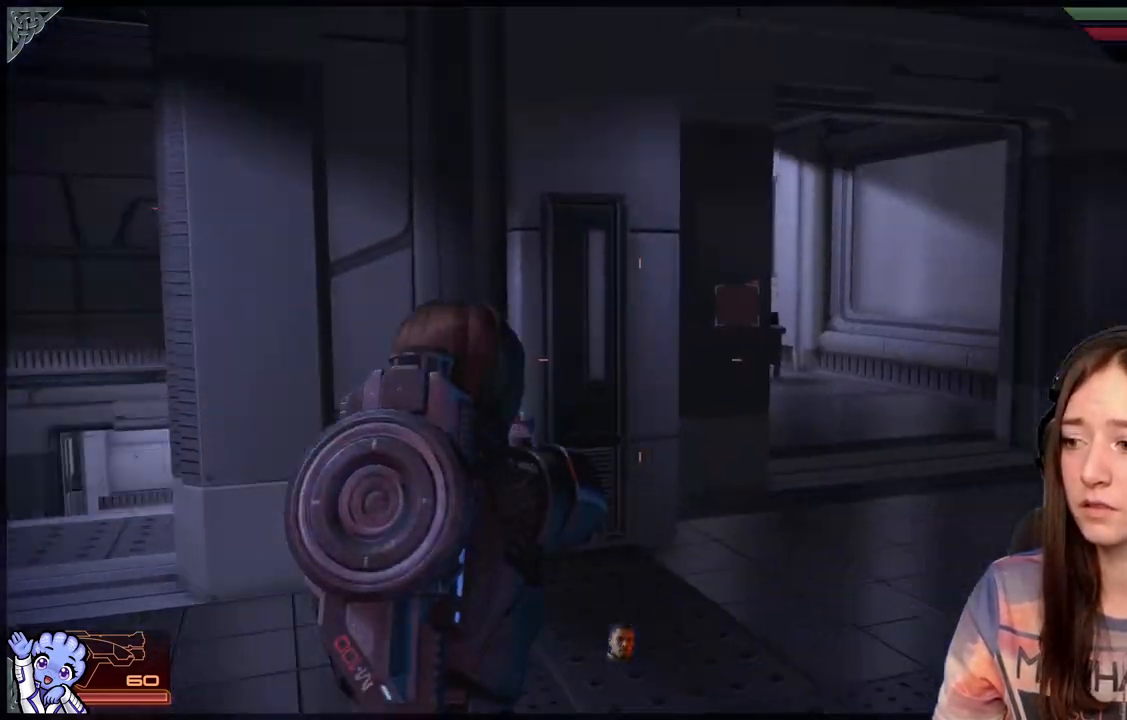
{"dt_ms": 500, "buttons": [], "left_stick": "up-right", "right_stick": "left", "events": [[183, "right_stick", "center"], [483, "right_stick", "left"]]}
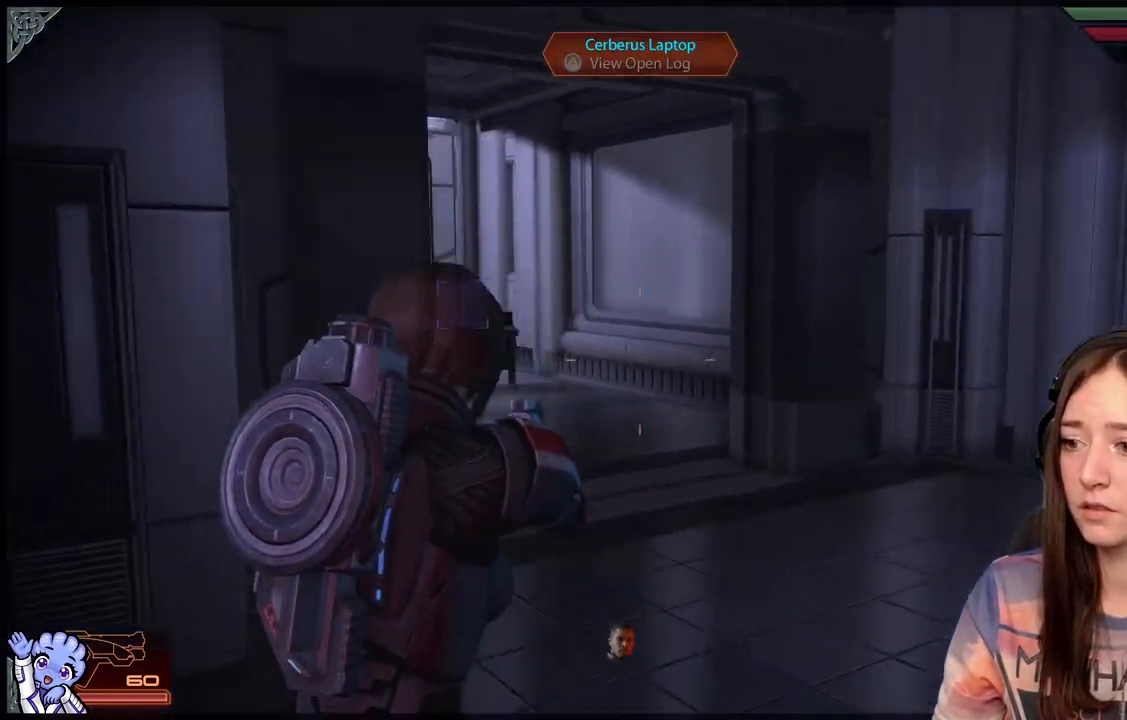
{"dt_ms": 500, "buttons": [], "left_stick": "up-right", "right_stick": "center", "events": [[333, "right_stick", "center"]]}
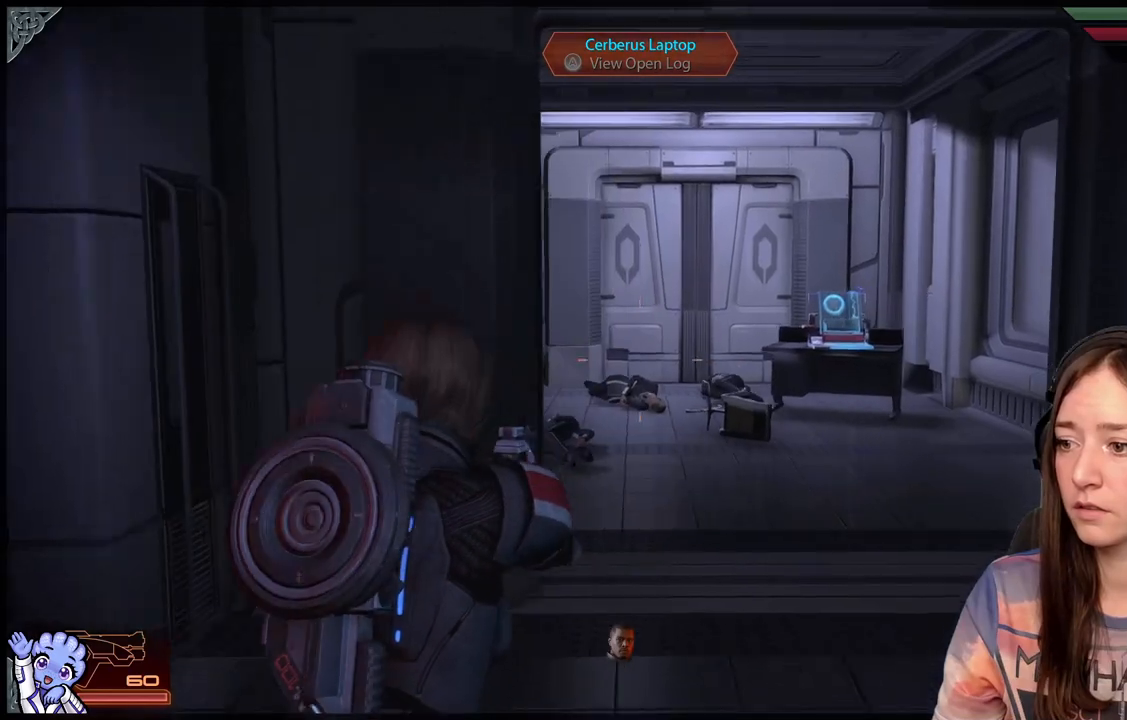
{"dt_ms": 500, "buttons": [], "left_stick": "right", "right_stick": "center", "events": [[133, "left_stick", "center"], [300, "left_stick", "down-left"], [300, "right_stick", "left"], [350, "right_stick", "down-left"], [500, "left_stick", "right"], [500, "right_stick", "center"]]}
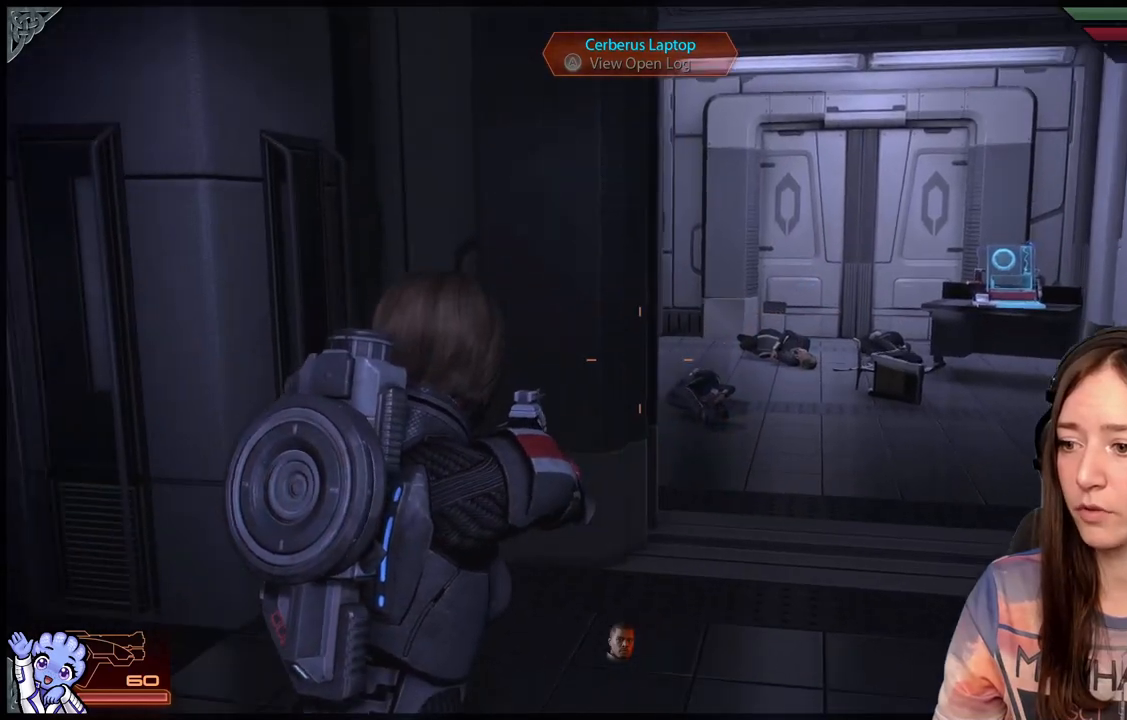
{"dt_ms": 500, "buttons": [], "left_stick": "left", "right_stick": "left", "events": [[50, "left_stick", "up-right"], [100, "right_stick", "down"], [250, "right_stick", "center"], [400, "left_stick", "up-left"], [450, "left_stick", "left"], [500, "right_stick", "left"]]}
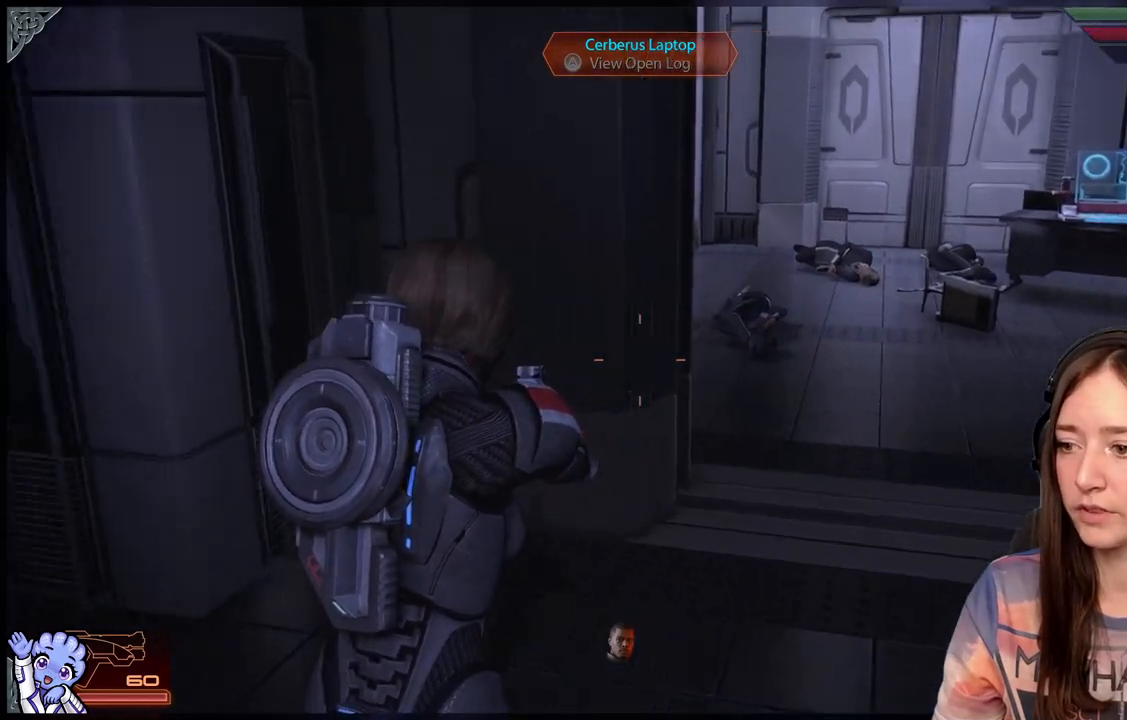
{"dt_ms": 500, "buttons": [], "left_stick": "down", "right_stick": "left", "events": [[400, "left_stick", "down"]]}
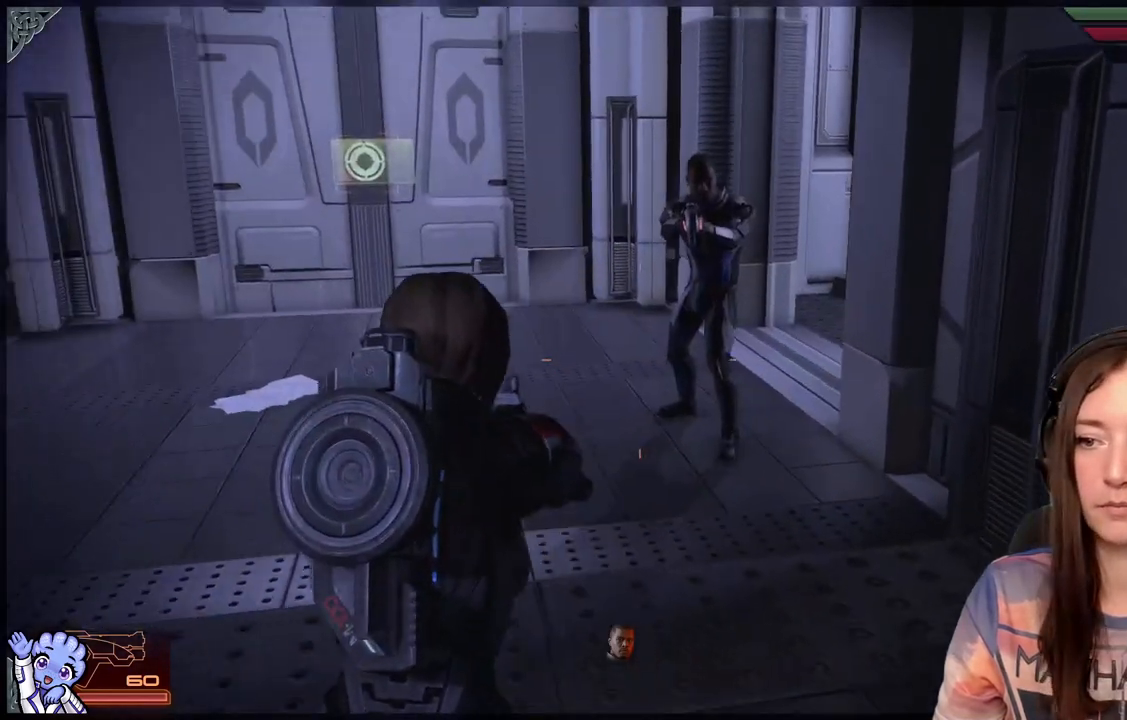
{"dt_ms": 500, "buttons": [], "left_stick": "right", "right_stick": "right", "events": [[100, "right_stick", "center"], [400, "left_stick", "down-right"], [400, "right_stick", "right"], [500, "left_stick", "right"]]}
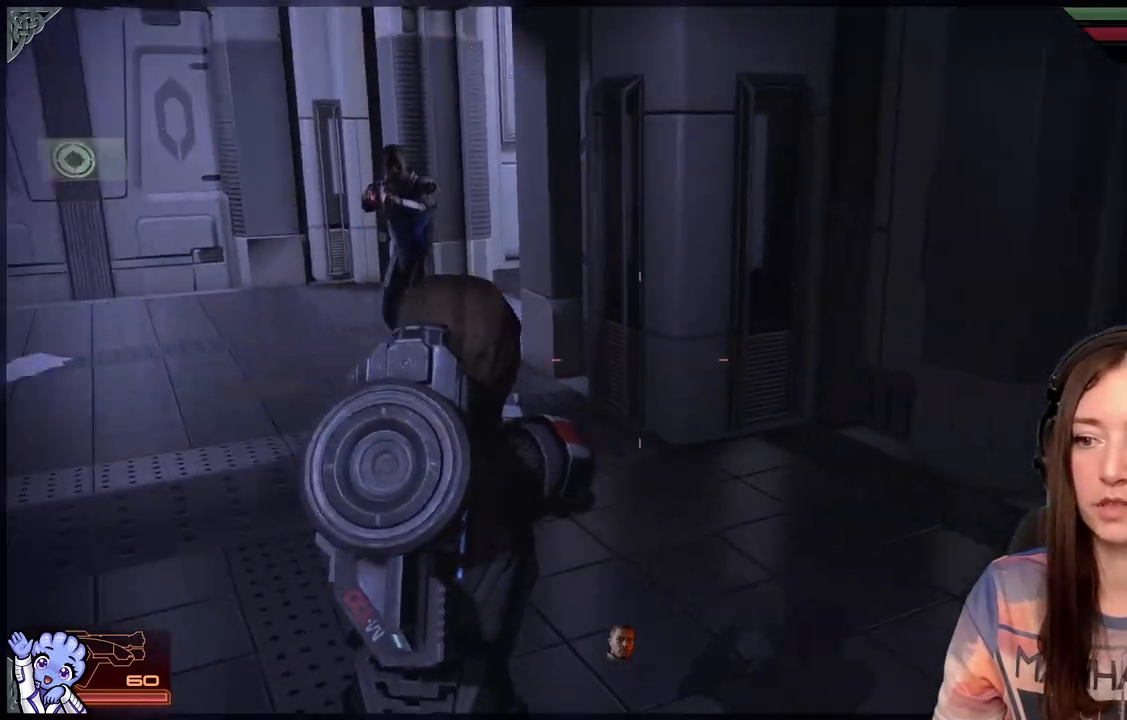
{"dt_ms": 500, "buttons": [], "left_stick": "up", "right_stick": "right", "events": [[100, "right_stick", "center"], [167, "left_stick", "up-right"], [450, "left_stick", "up"], [450, "right_stick", "right"]]}
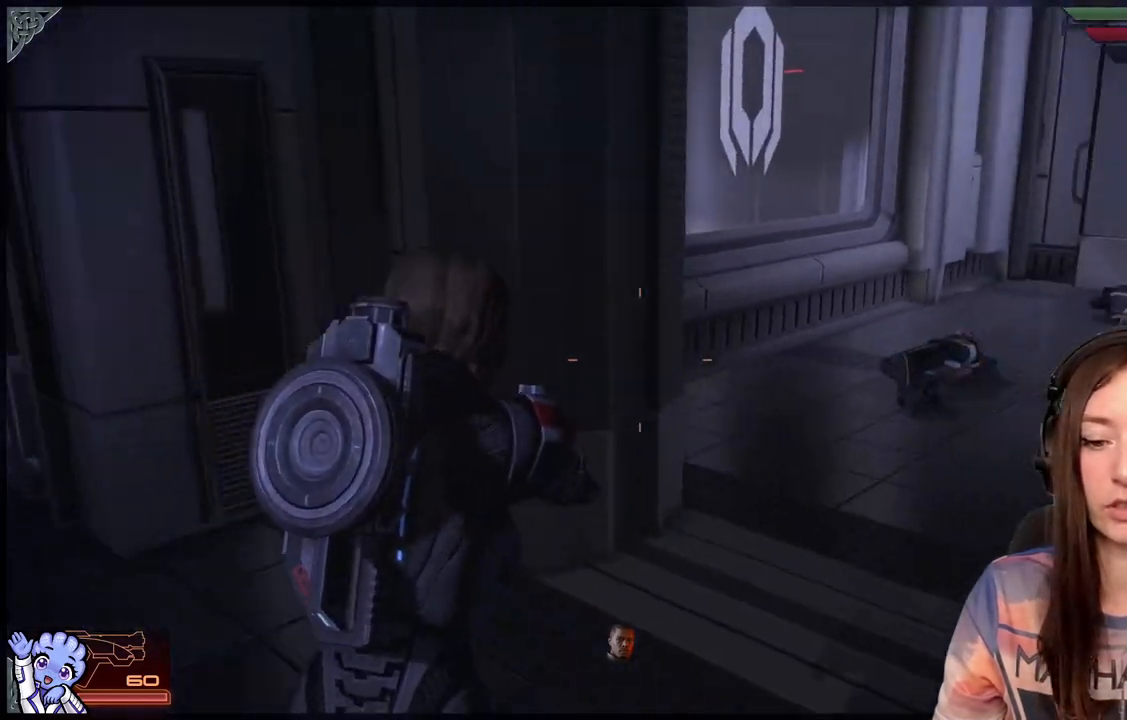
{"dt_ms": 500, "buttons": [], "left_stick": "up", "right_stick": "center", "events": [[250, "right_stick", "center"]]}
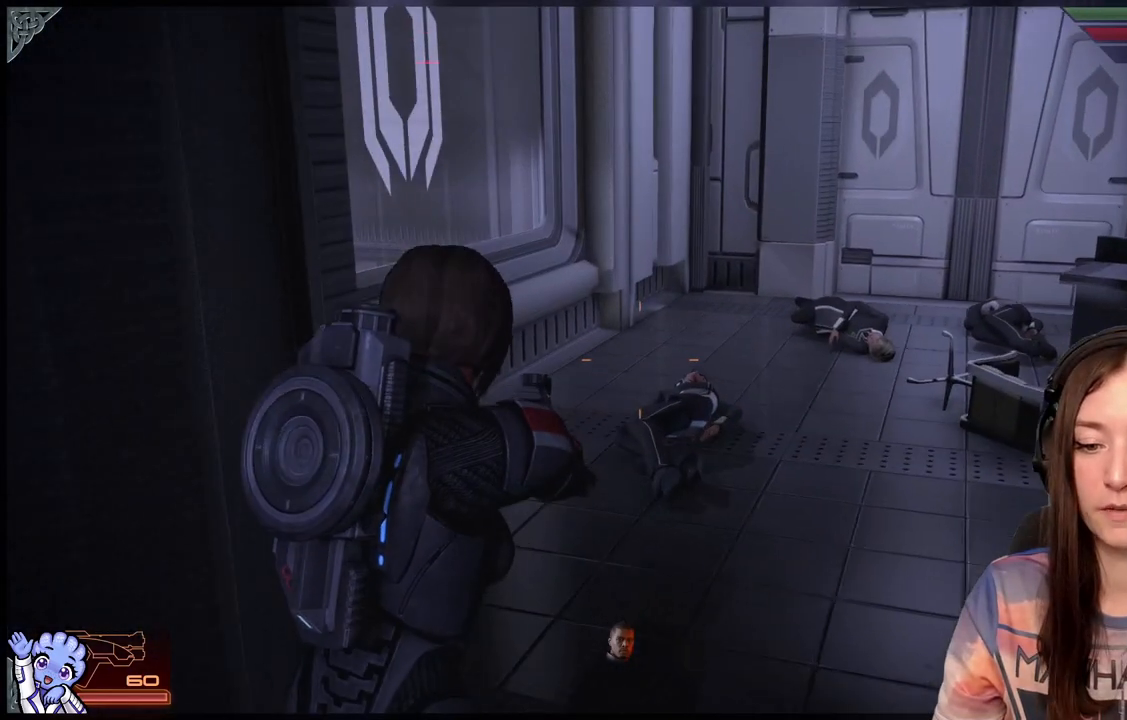
{"dt_ms": 500, "buttons": [], "left_stick": "center", "right_stick": "down-right", "events": [[100, "left_stick", "center"], [400, "right_stick", "down-right"]]}
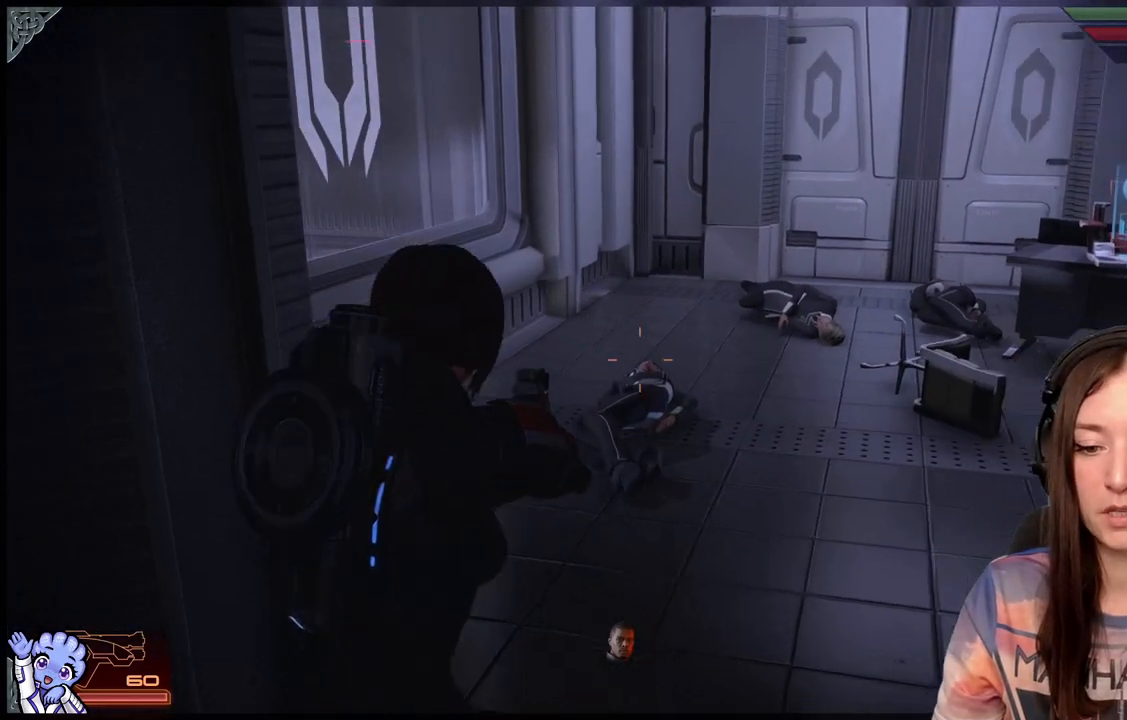
{"dt_ms": 500, "buttons": [], "left_stick": "center", "right_stick": "center", "events": [[200, "right_stick", "center"]]}
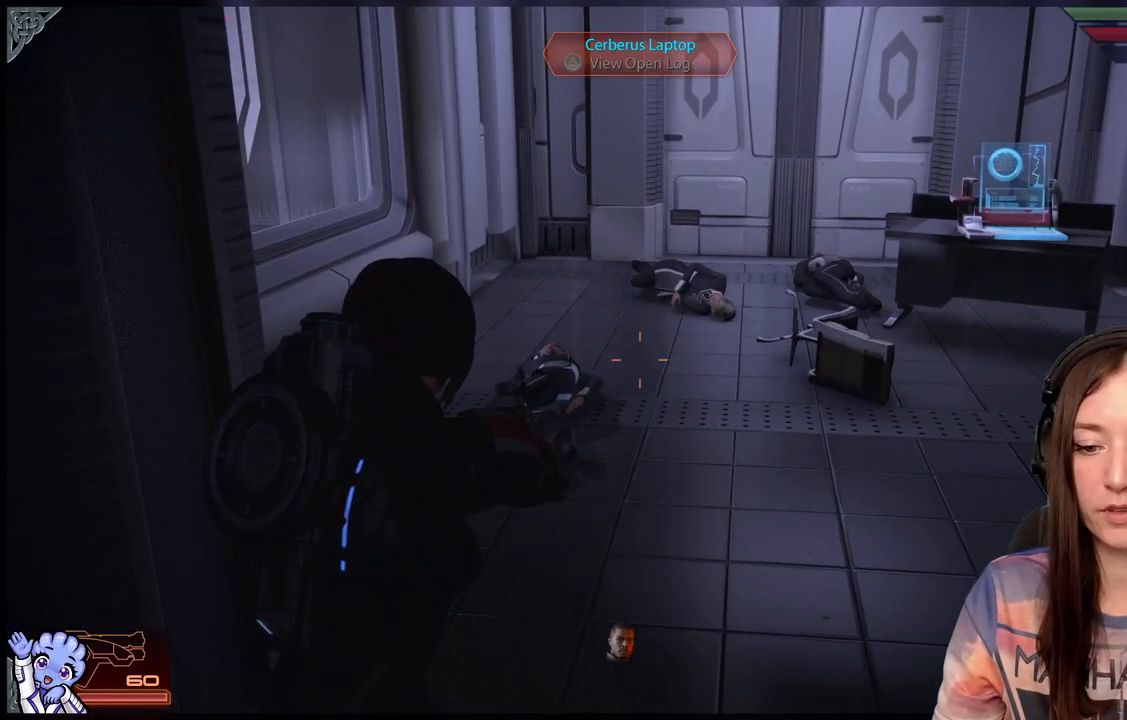
{"dt_ms": 500, "buttons": [], "left_stick": "center", "right_stick": "right", "events": [[350, "right_stick", "right"]]}
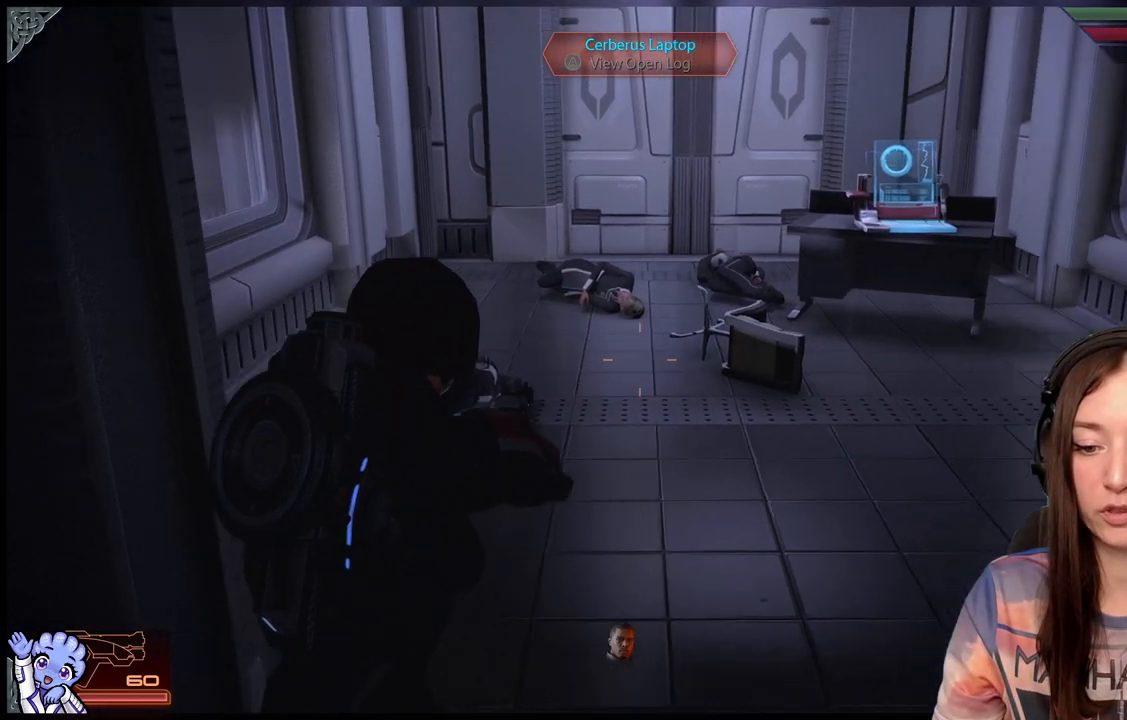
{"dt_ms": 500, "buttons": [], "left_stick": "center", "right_stick": "center", "events": [[150, "right_stick", "center"]]}